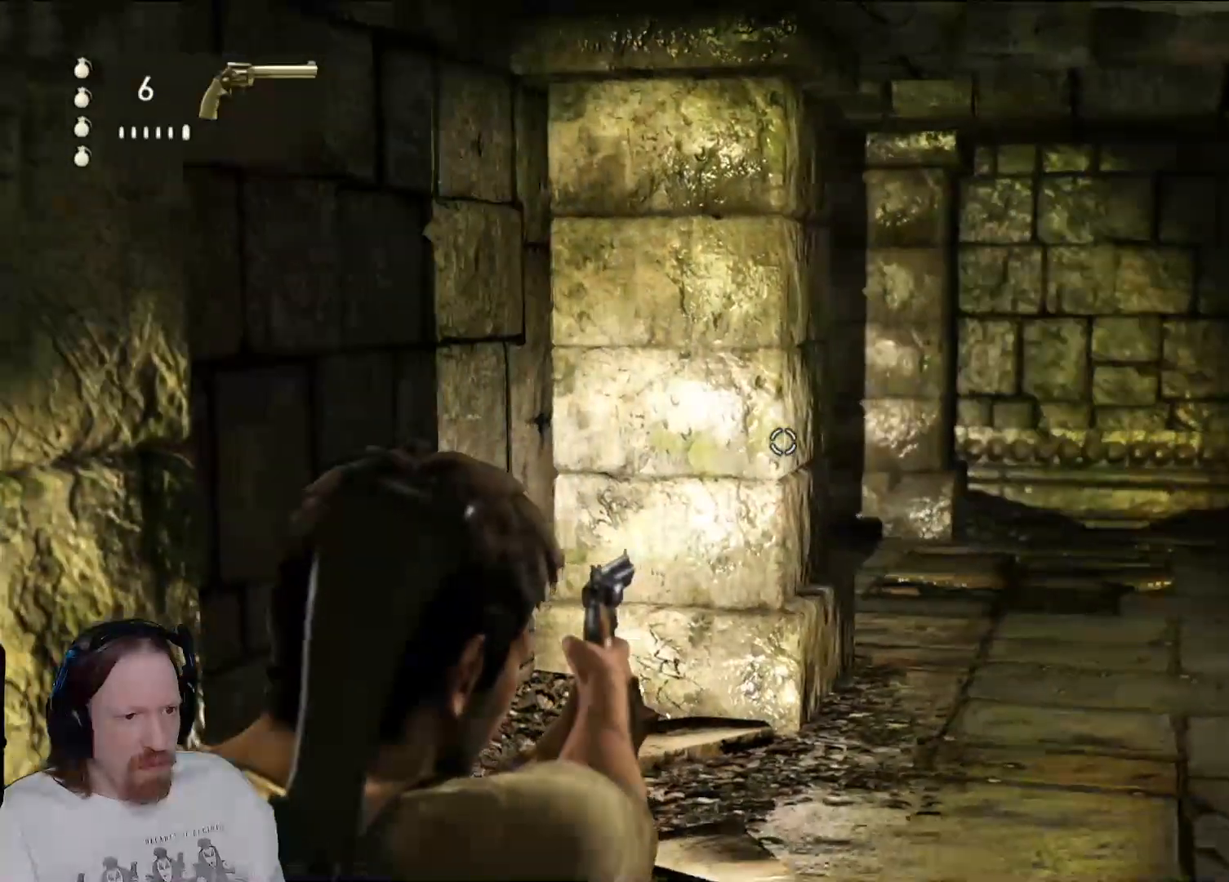
Gameplay with a controller (PlayStation layout); each line is a JSON object with the inputs held at the frame after it. "events" lists button and stick changes between this image and that frame as [ms after this image, input, new state], when the widget could be followed in between. Not read: HOME.
{"buttons": ["L2"], "left_stick": "up", "right_stick": "left", "events": [[300, "left_stick", "up"], [450, "right_stick", "left"]]}
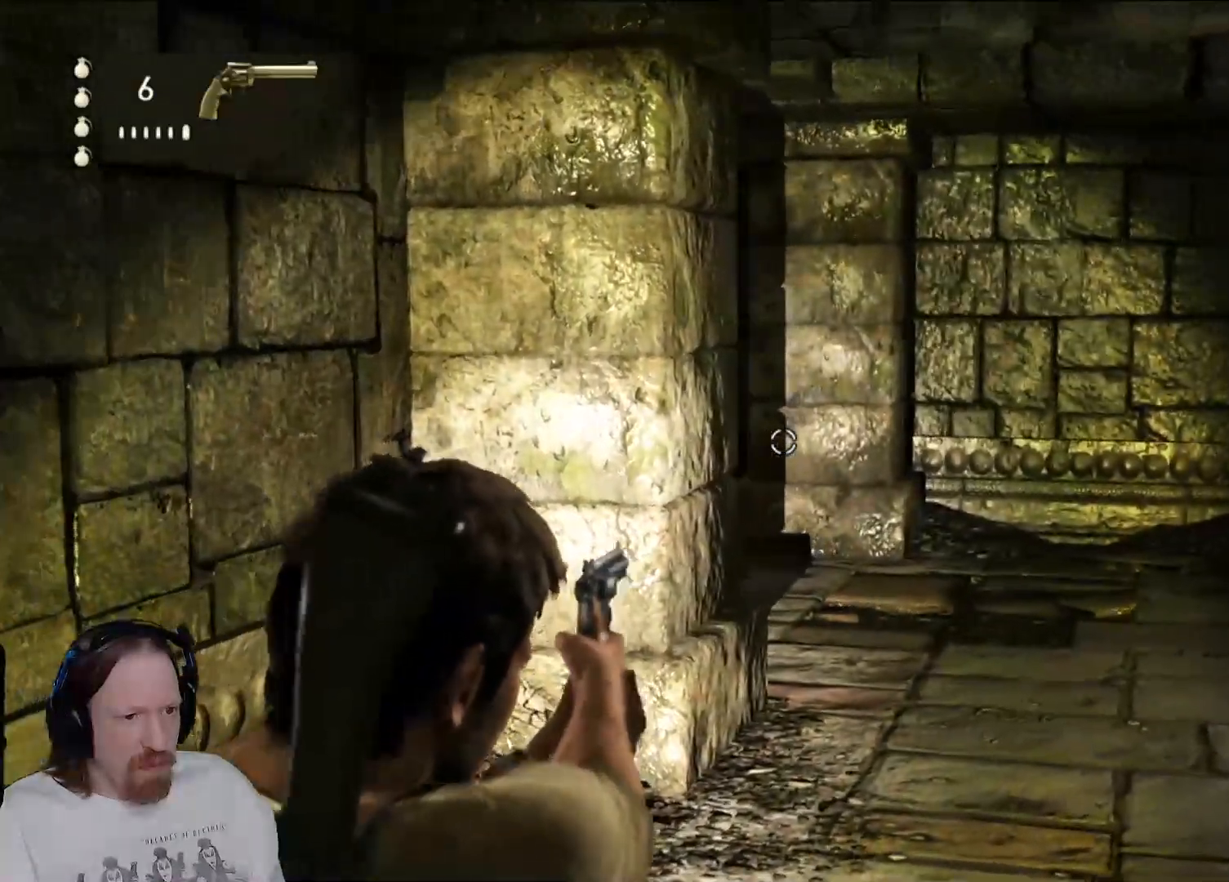
{"buttons": ["L2"], "left_stick": "up-right", "right_stick": "center", "events": [[117, "left_stick", "up-right"], [200, "right_stick", "center"]]}
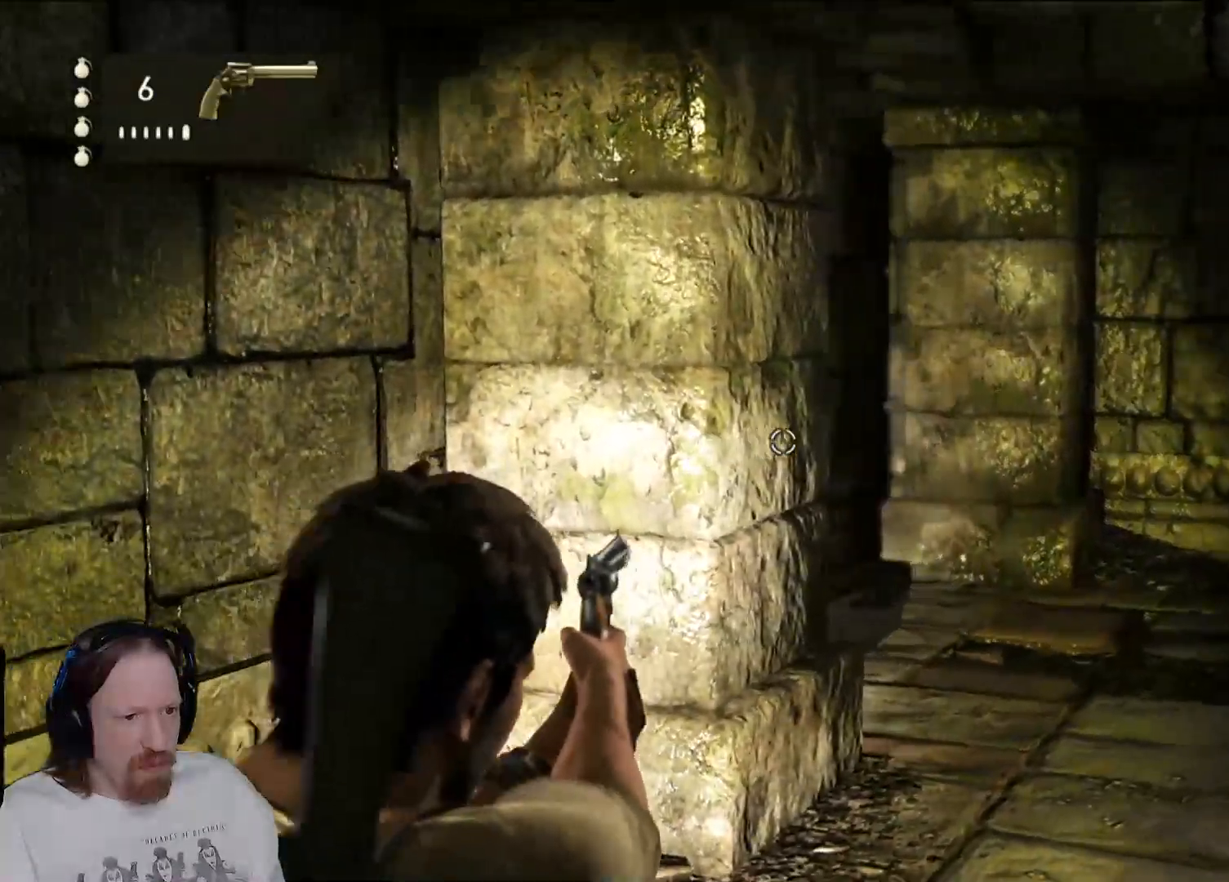
{"buttons": ["L2"], "left_stick": "up-left", "right_stick": "center", "events": [[67, "right_stick", "right"], [167, "left_stick", "up"], [367, "left_stick", "up-left"], [400, "right_stick", "center"]]}
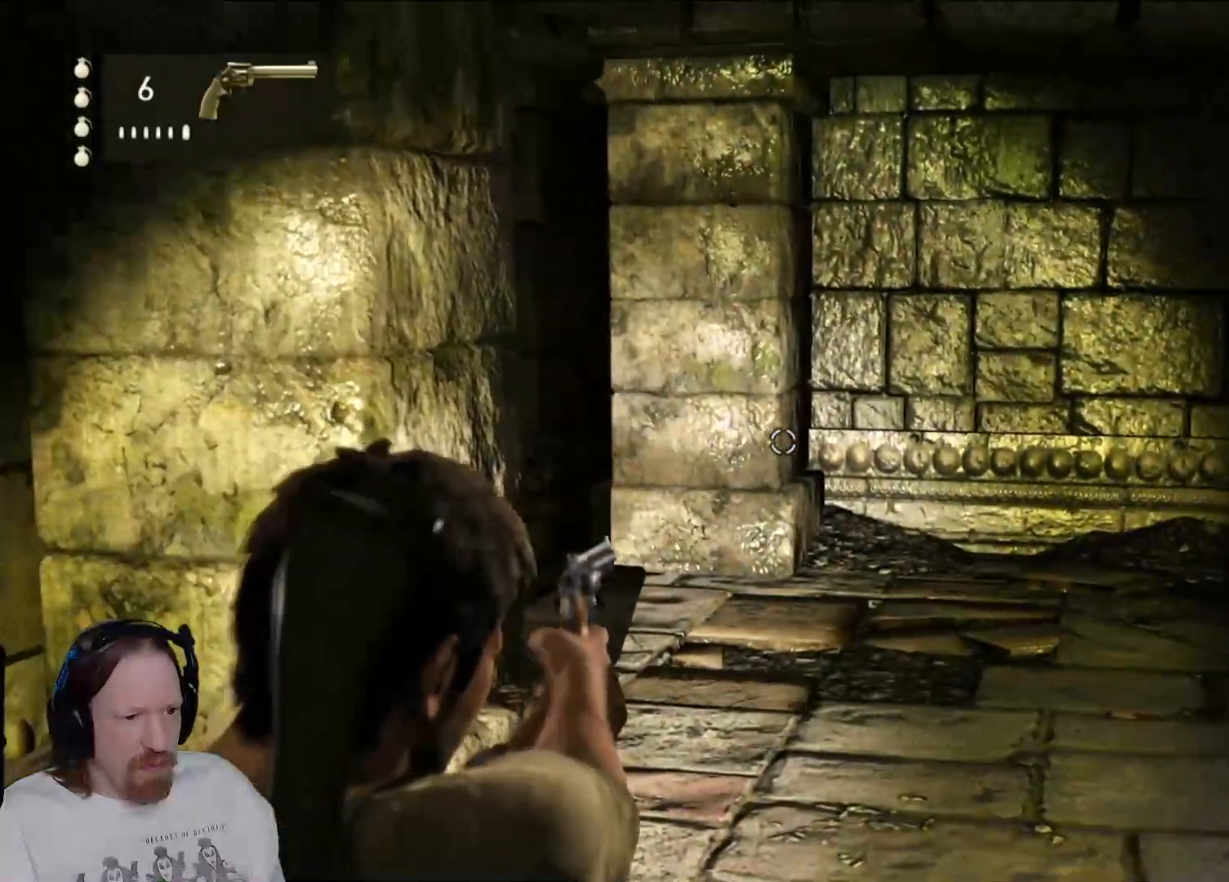
{"buttons": ["L2"], "left_stick": "up-right", "right_stick": "down-left", "events": [[100, "right_stick", "right"], [250, "right_stick", "down"], [283, "left_stick", "up"], [300, "right_stick", "down-left"], [450, "left_stick", "up-right"]]}
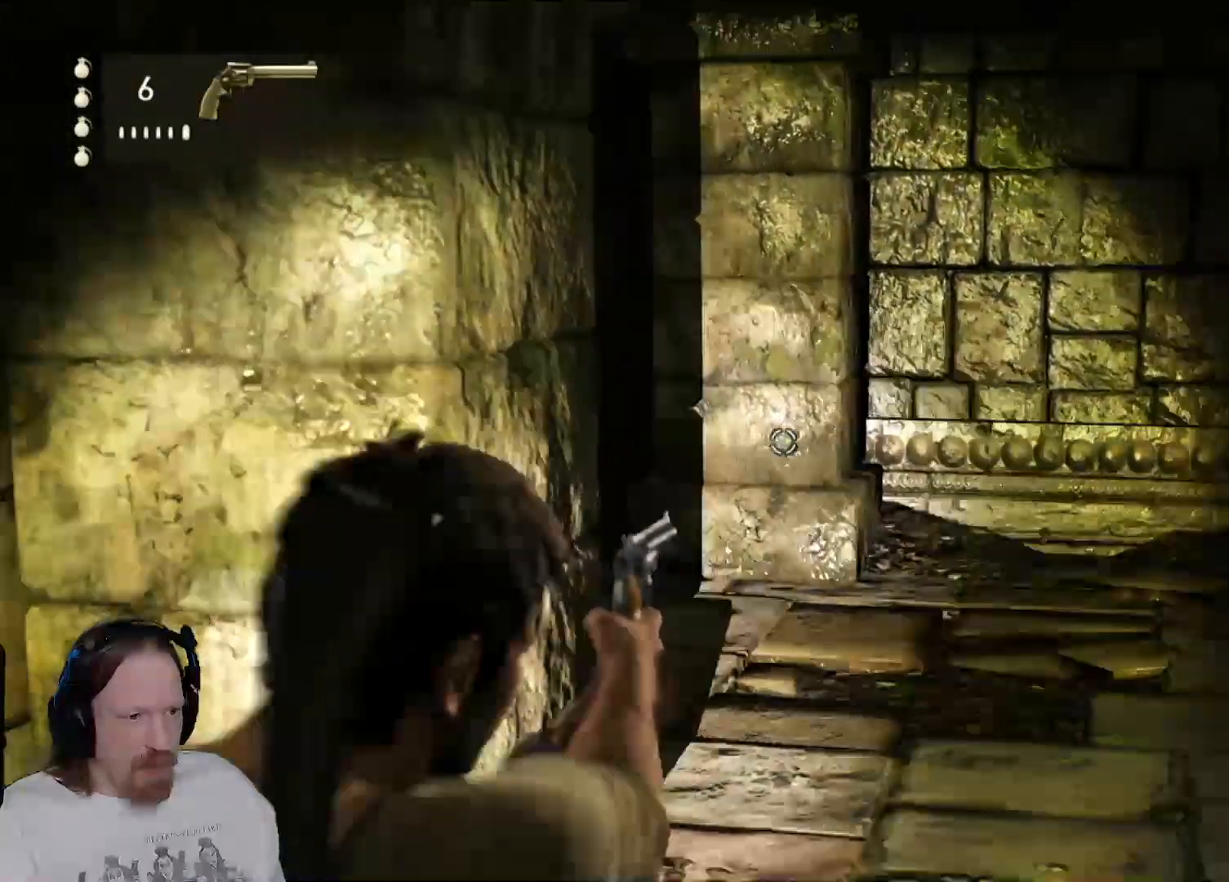
{"buttons": ["L2"], "left_stick": "up-right", "right_stick": "center", "events": [[133, "right_stick", "left"], [417, "right_stick", "center"]]}
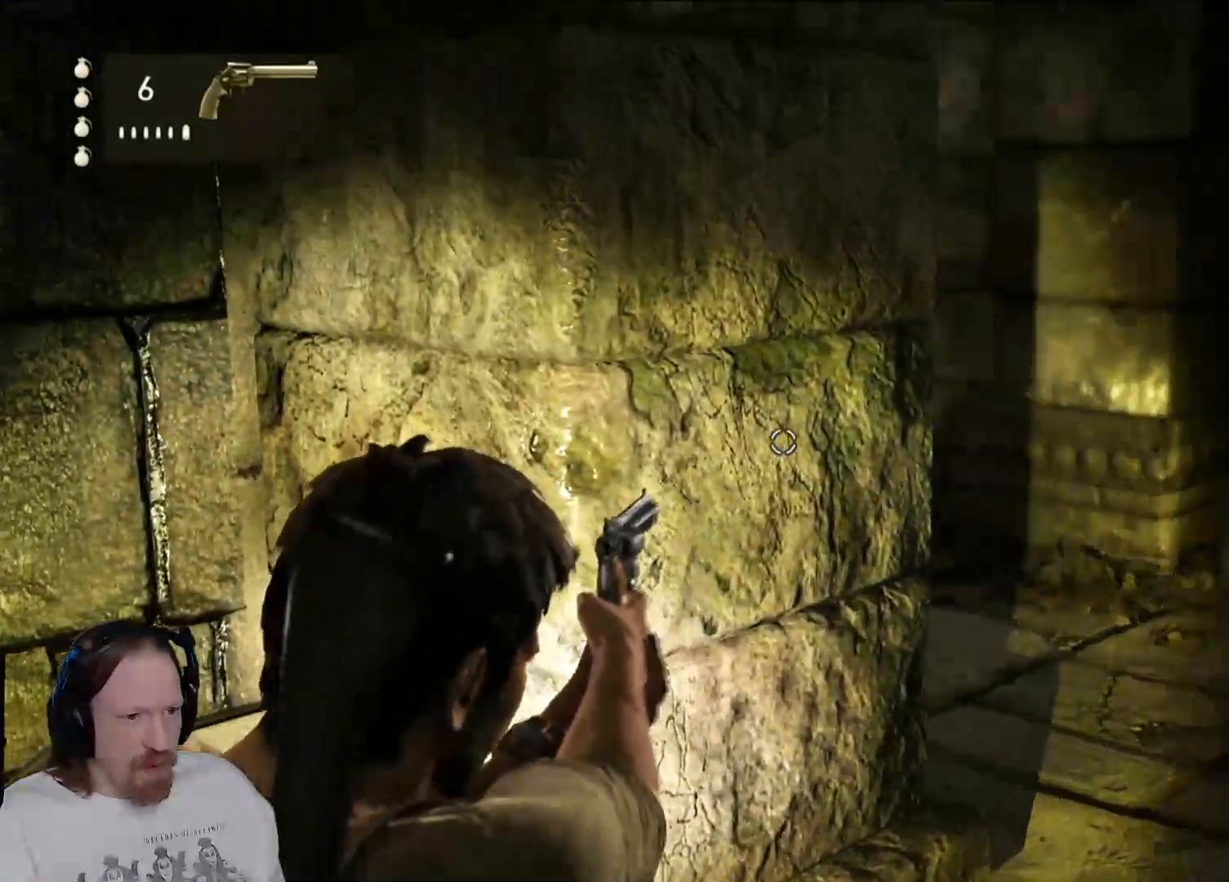
{"buttons": ["L2"], "left_stick": "up-right", "right_stick": "up-left", "events": [[233, "right_stick", "left"], [383, "right_stick", "up-left"]]}
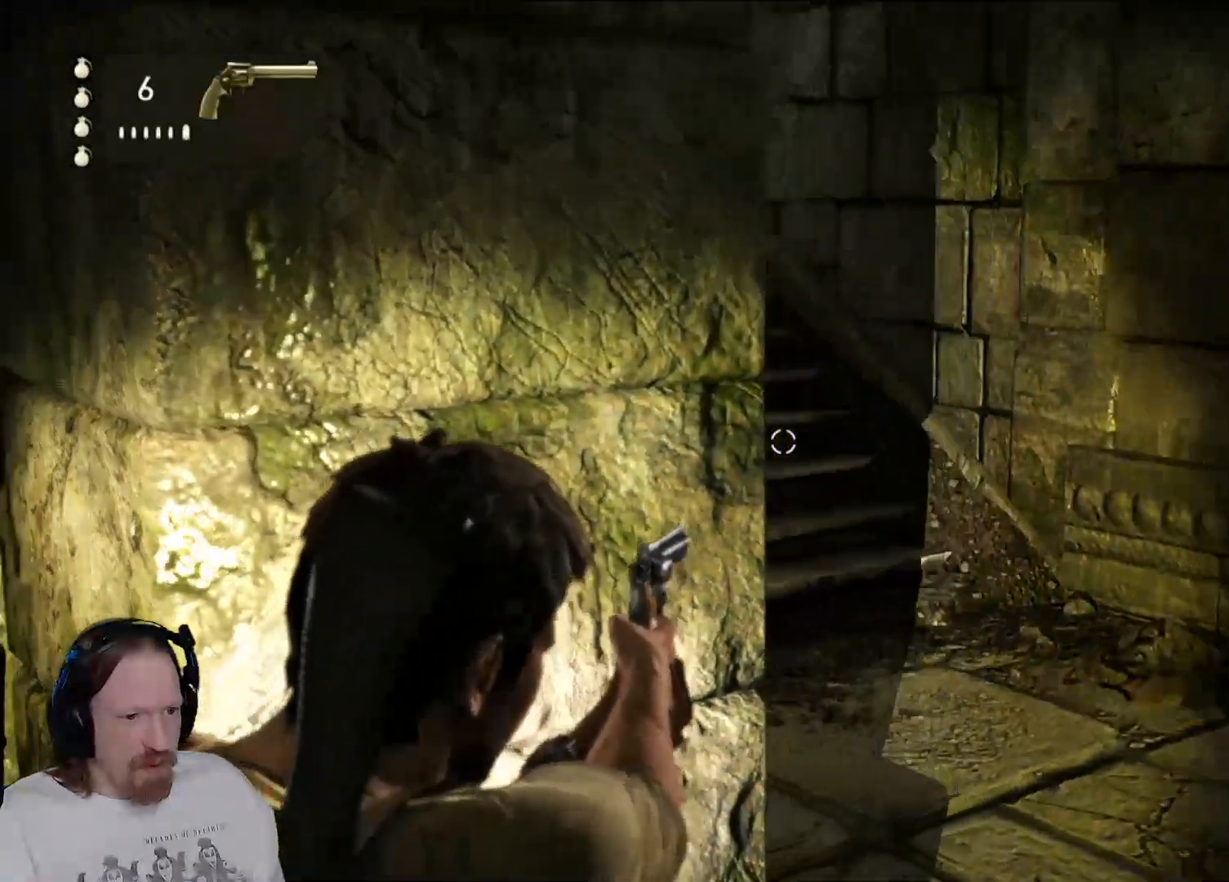
{"buttons": ["L2"], "left_stick": "up-right", "right_stick": "up-left", "events": [[117, "left_stick", "center"], [150, "right_stick", "center"], [367, "left_stick", "up-right"], [400, "right_stick", "up-left"]]}
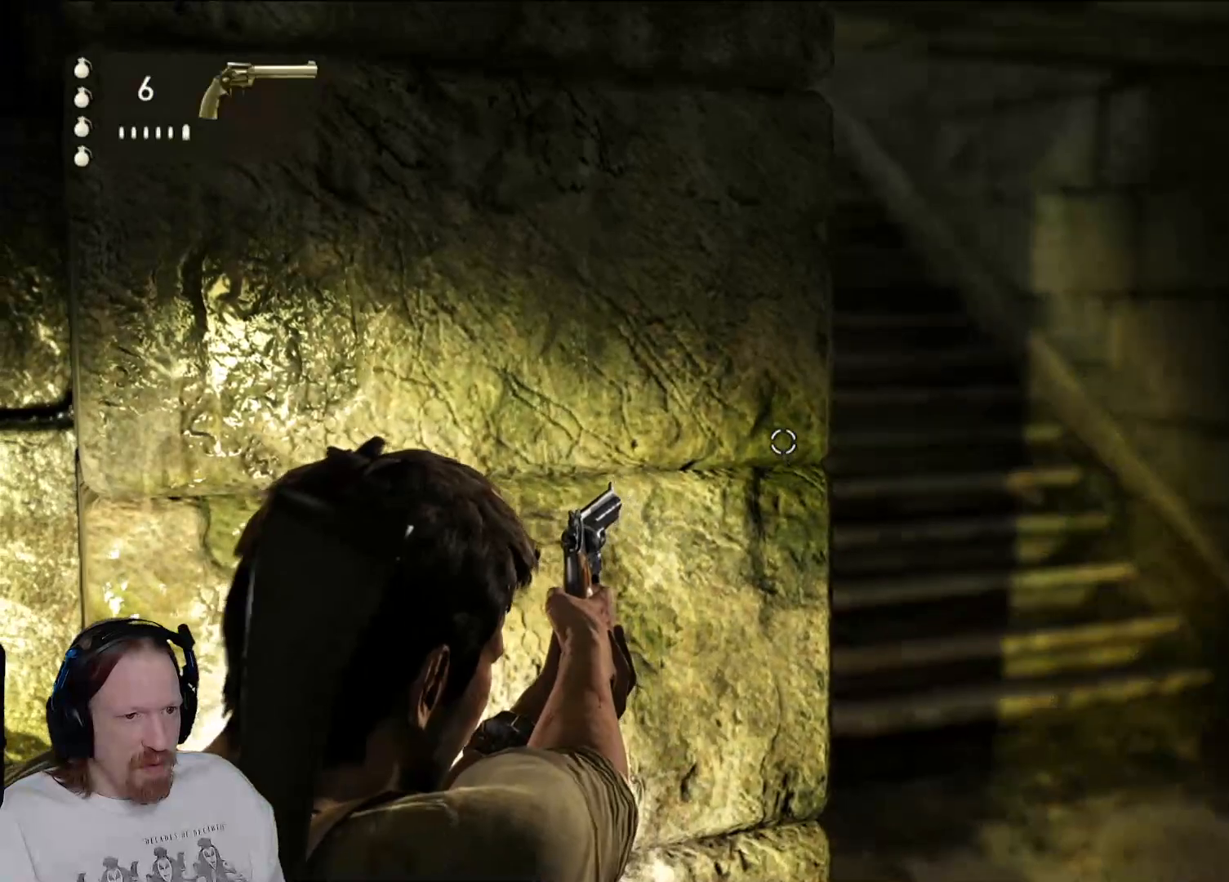
{"buttons": ["L2"], "left_stick": "right", "right_stick": "center", "events": [[150, "left_stick", "center"], [283, "right_stick", "center"], [467, "left_stick", "right"]]}
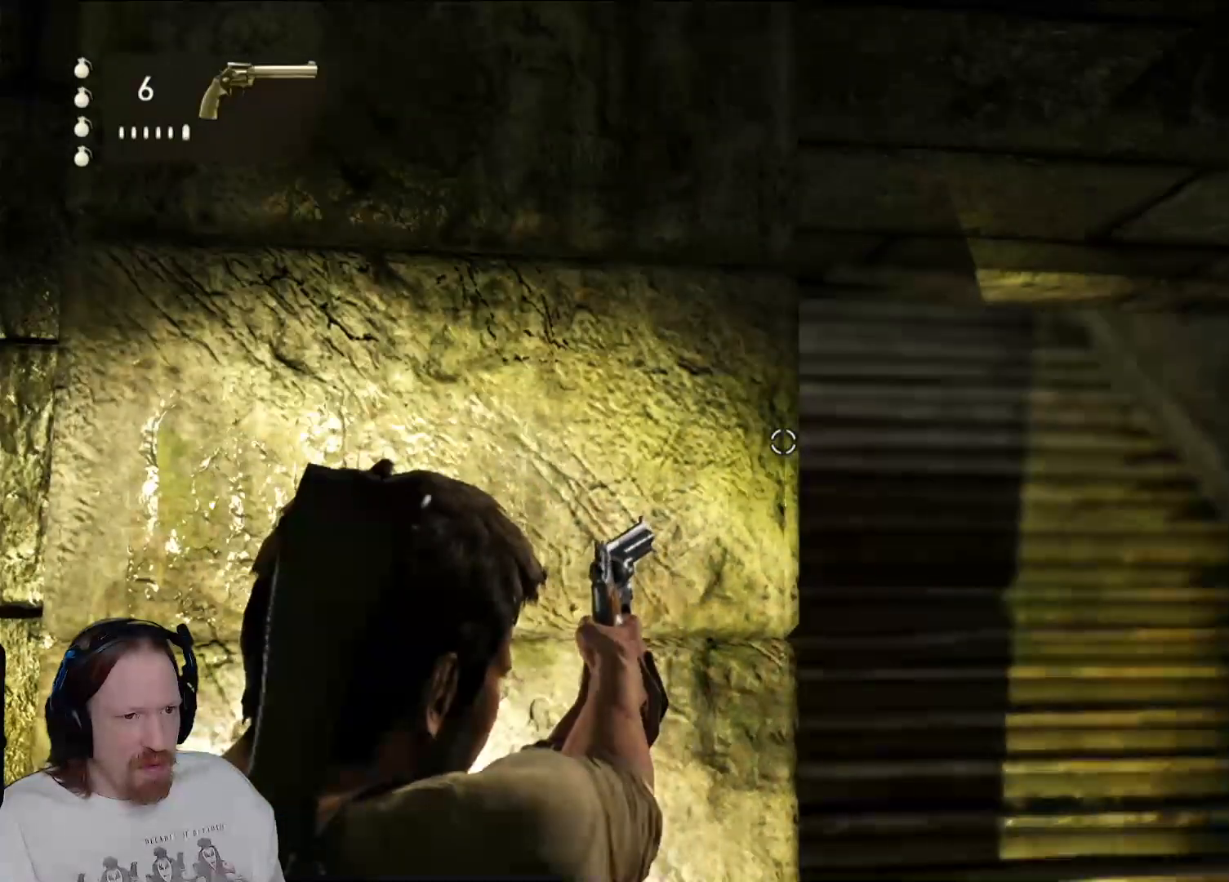
{"buttons": ["L2"], "left_stick": "up-right", "right_stick": "up-left", "events": [[167, "left_stick", "up-right"], [367, "right_stick", "up-left"]]}
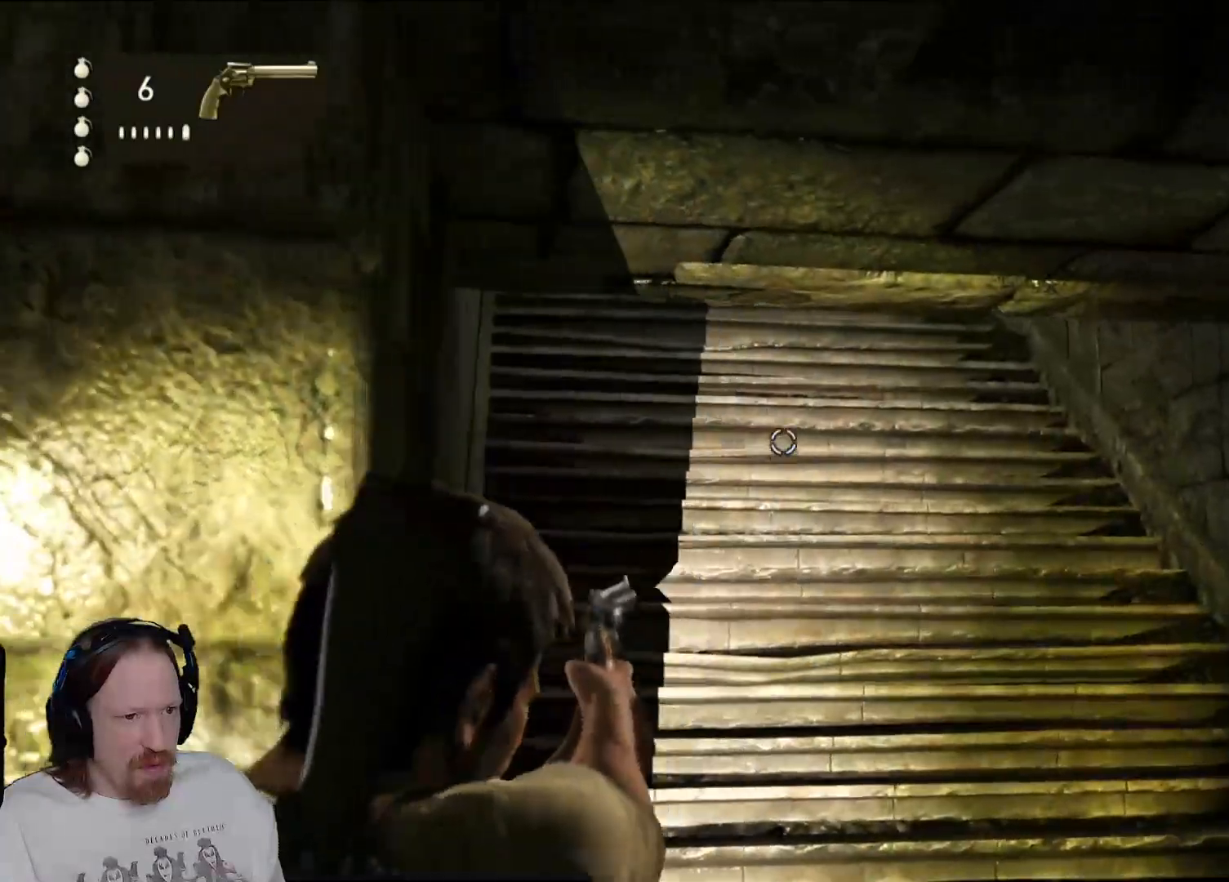
{"buttons": ["L2"], "left_stick": "up", "right_stick": "center", "events": [[117, "left_stick", "up"], [200, "right_stick", "center"]]}
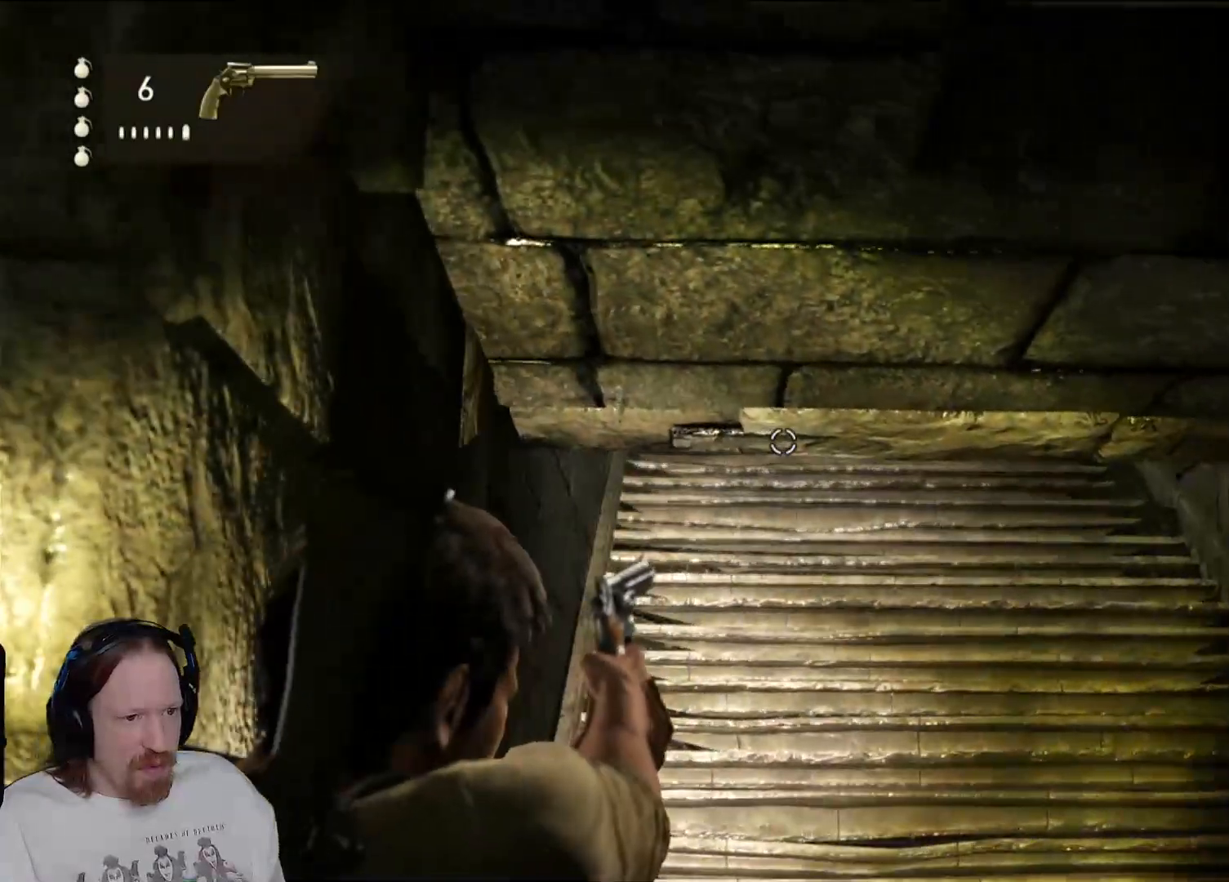
{"buttons": ["L2"], "left_stick": "up-right", "right_stick": "center", "events": [[417, "left_stick", "up-right"]]}
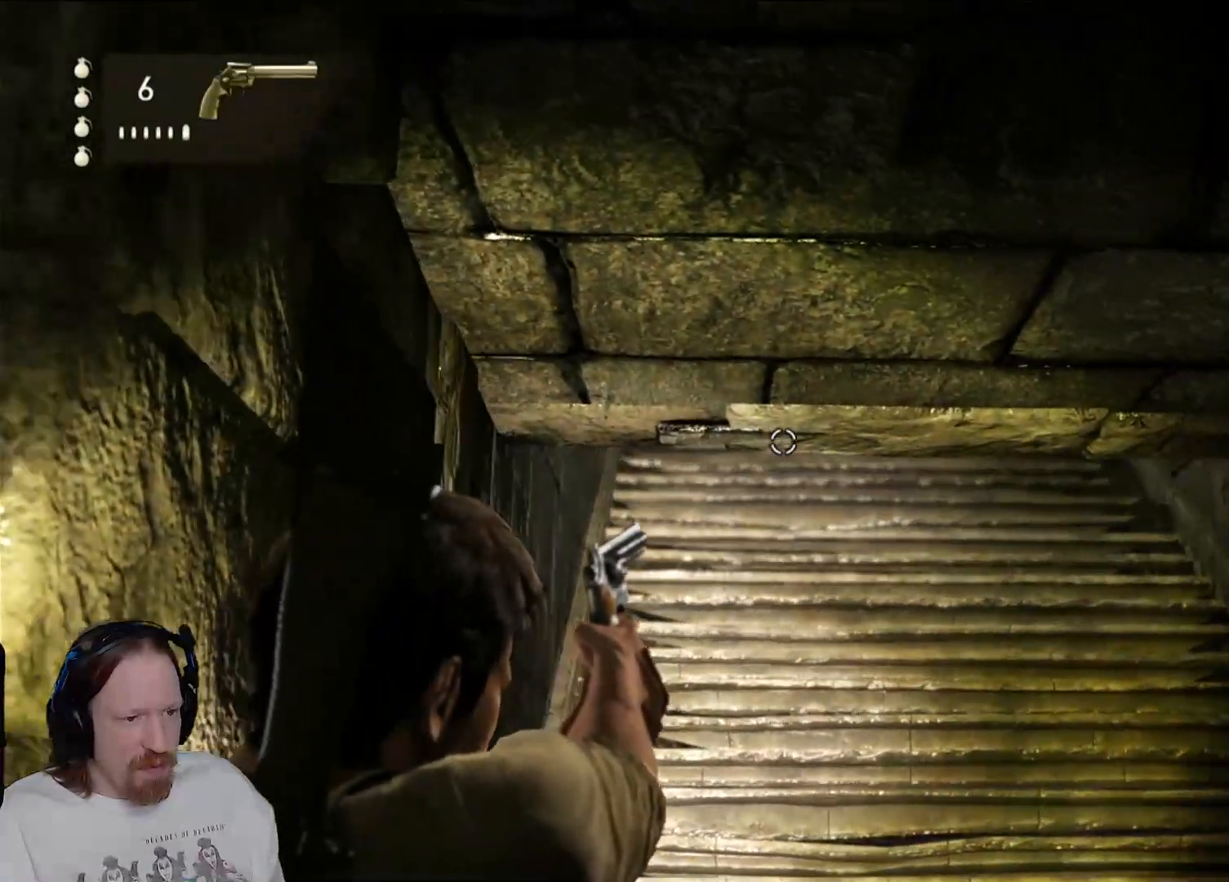
{"buttons": [], "left_stick": "up", "right_stick": "center", "events": [[17, "left_stick", "right"], [183, "left_stick", "up"], [217, "L2", "up"]]}
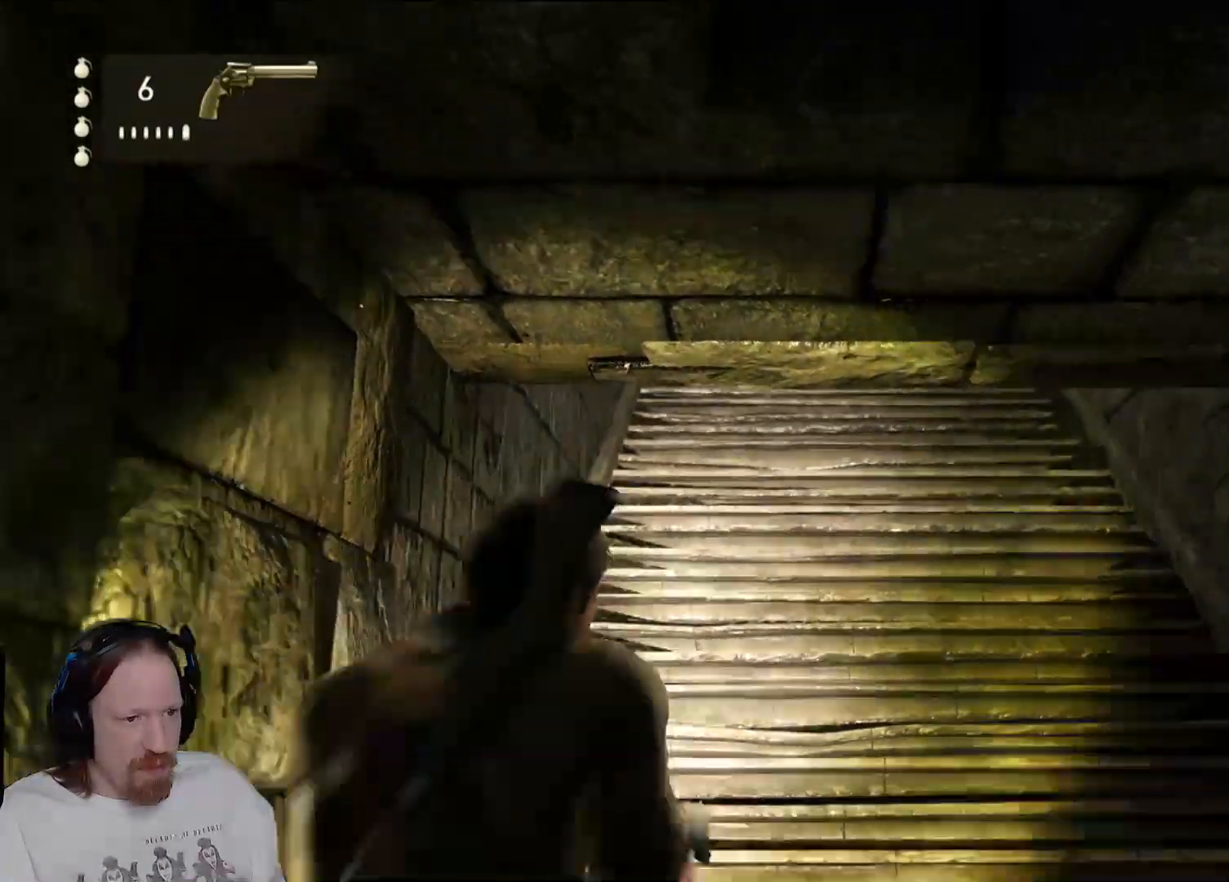
{"buttons": [], "left_stick": "up", "right_stick": "up", "events": [[117, "right_stick", "up"]]}
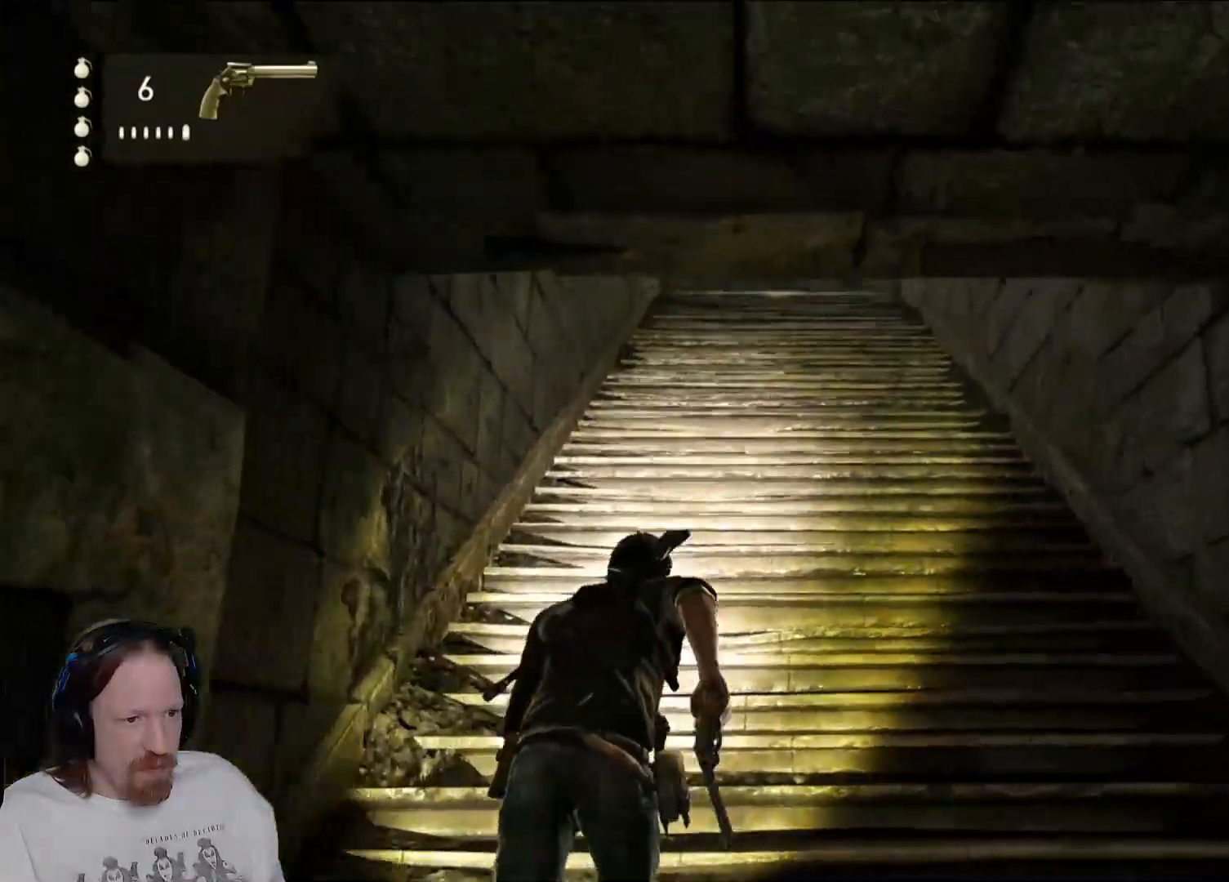
{"buttons": ["L2"], "left_stick": "center", "right_stick": "up-left", "events": [[50, "right_stick", "center"], [267, "left_stick", "center"], [333, "right_stick", "up-left"], [350, "L2", "down"]]}
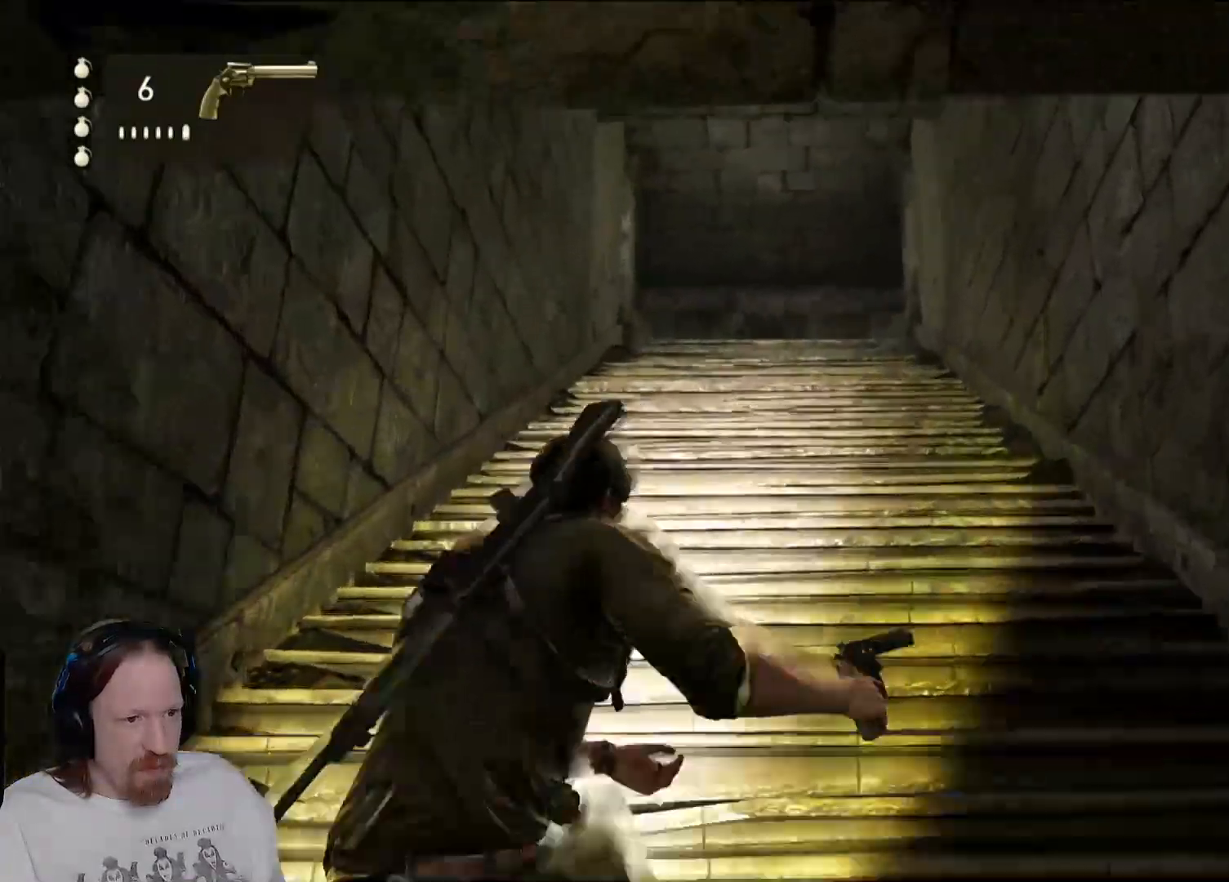
{"buttons": [], "left_stick": "up", "right_stick": "center", "events": [[133, "right_stick", "center"], [217, "left_stick", "up"], [317, "L2", "up"], [383, "right_stick", "down-right"], [500, "right_stick", "center"]]}
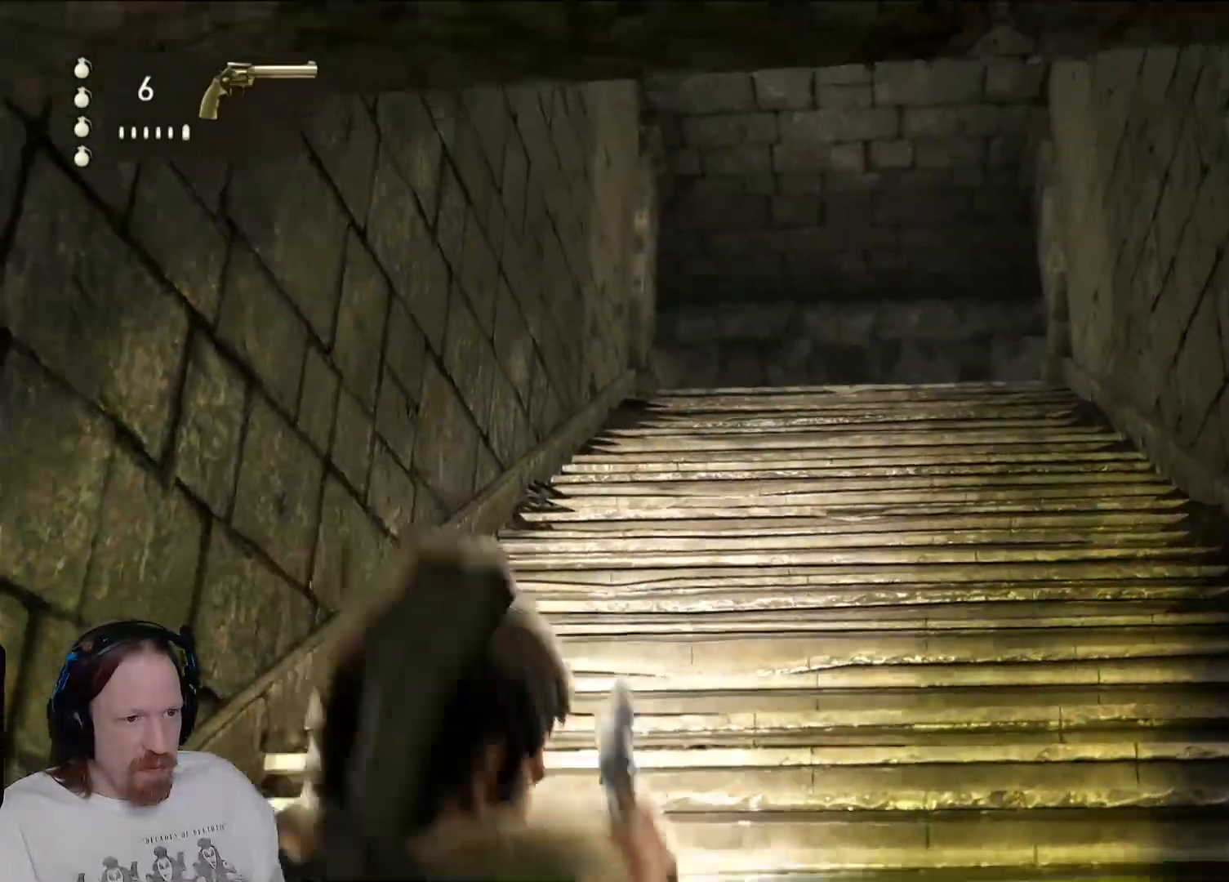
{"buttons": ["CIRCLE"], "left_stick": "up", "right_stick": "center", "events": [[417, "CIRCLE", "down"]]}
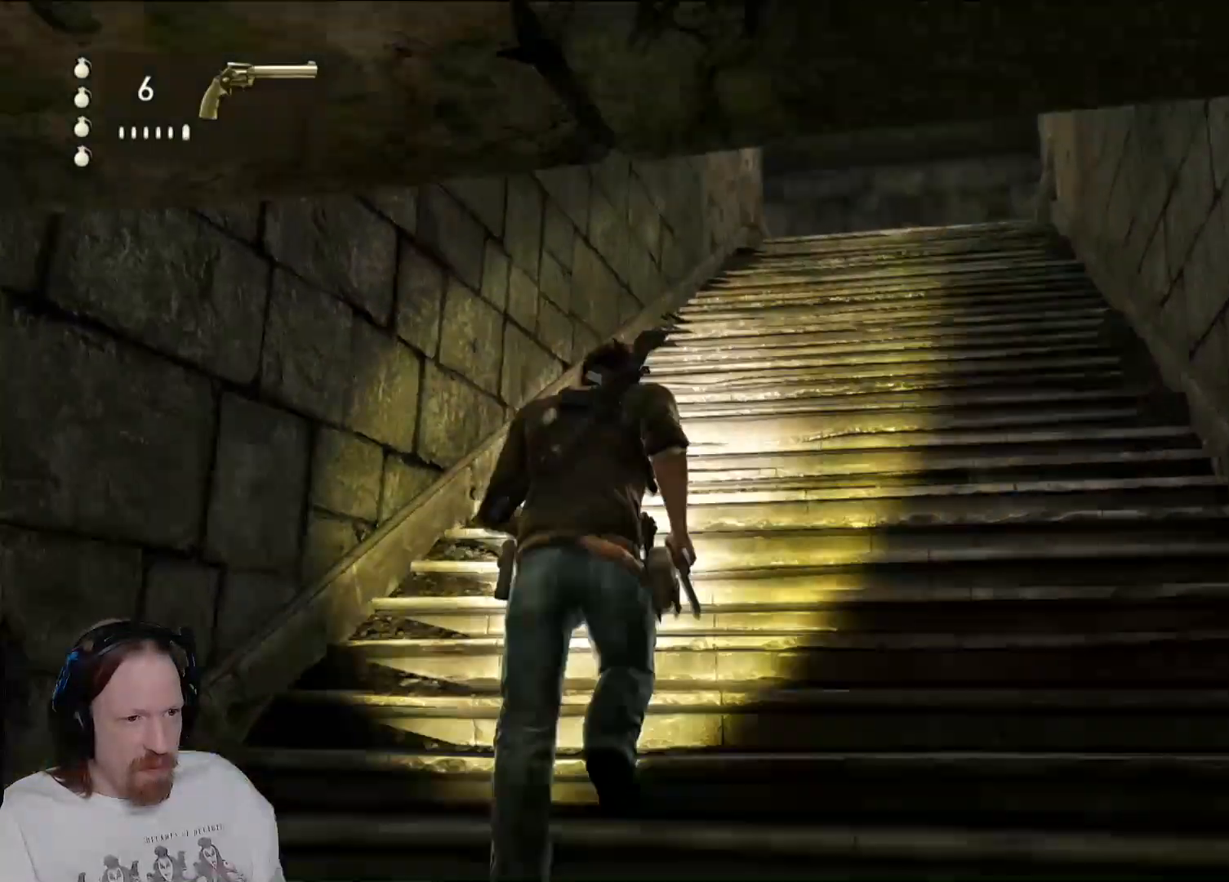
{"buttons": [], "left_stick": "up", "right_stick": "down-right", "events": [[83, "CIRCLE", "up"], [383, "right_stick", "down-right"]]}
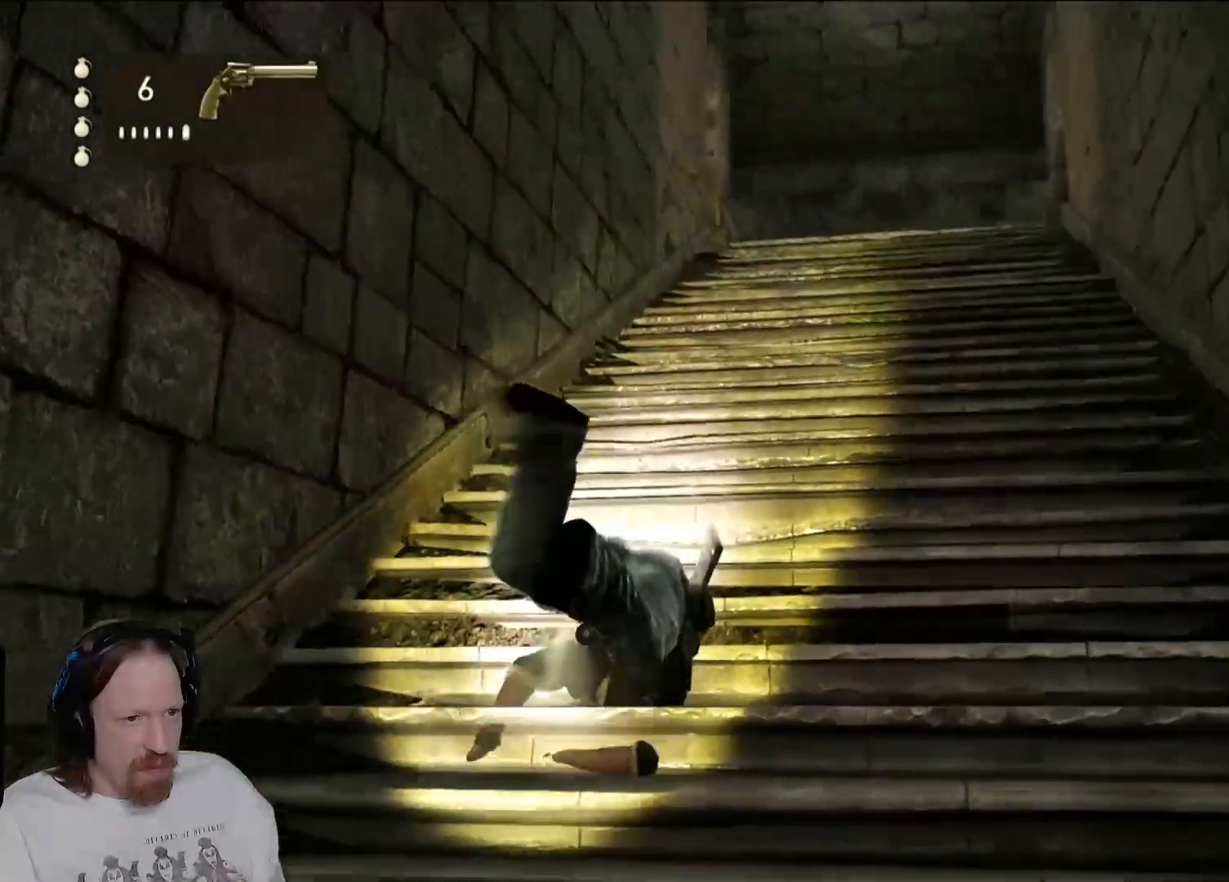
{"buttons": [], "left_stick": "up", "right_stick": "down-right", "events": [[117, "right_stick", "center"], [350, "right_stick", "down-right"]]}
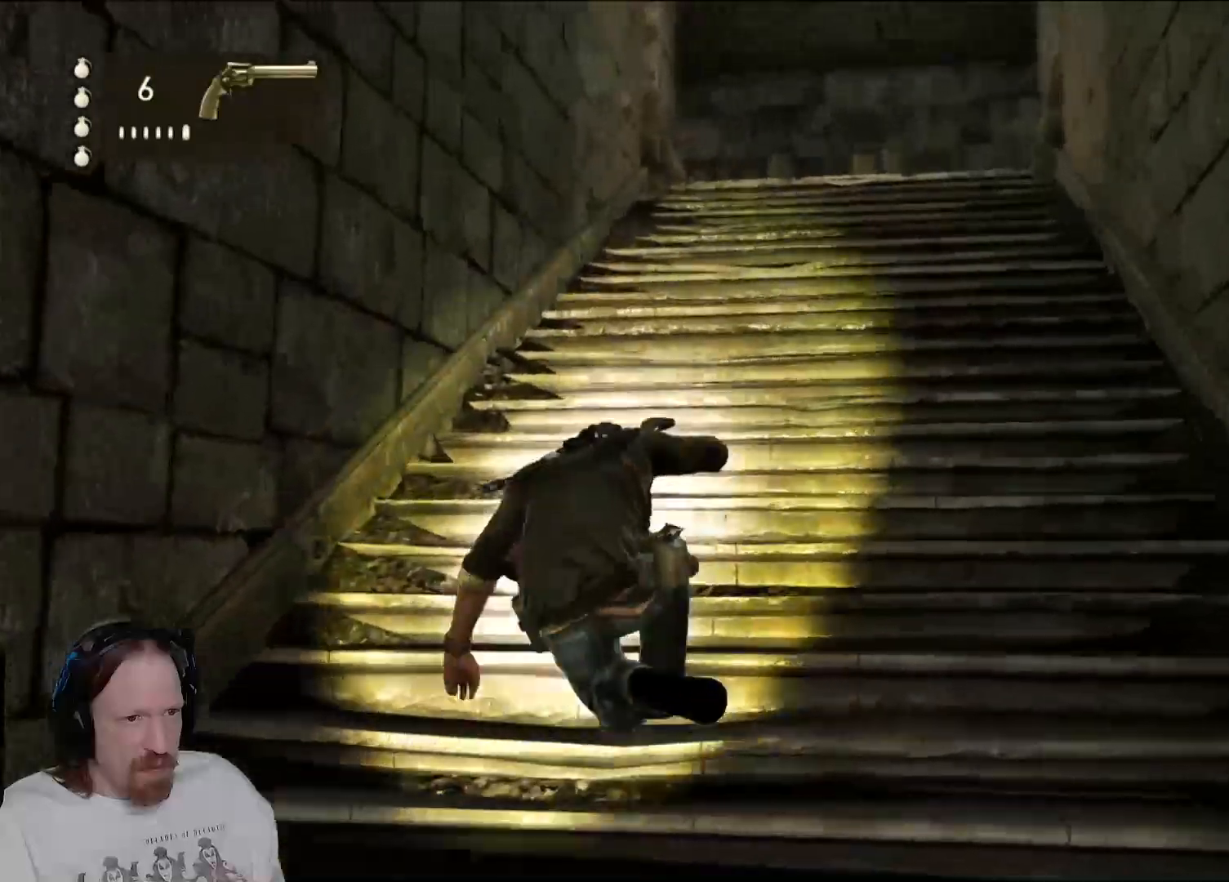
{"buttons": [], "left_stick": "up", "right_stick": "center"}
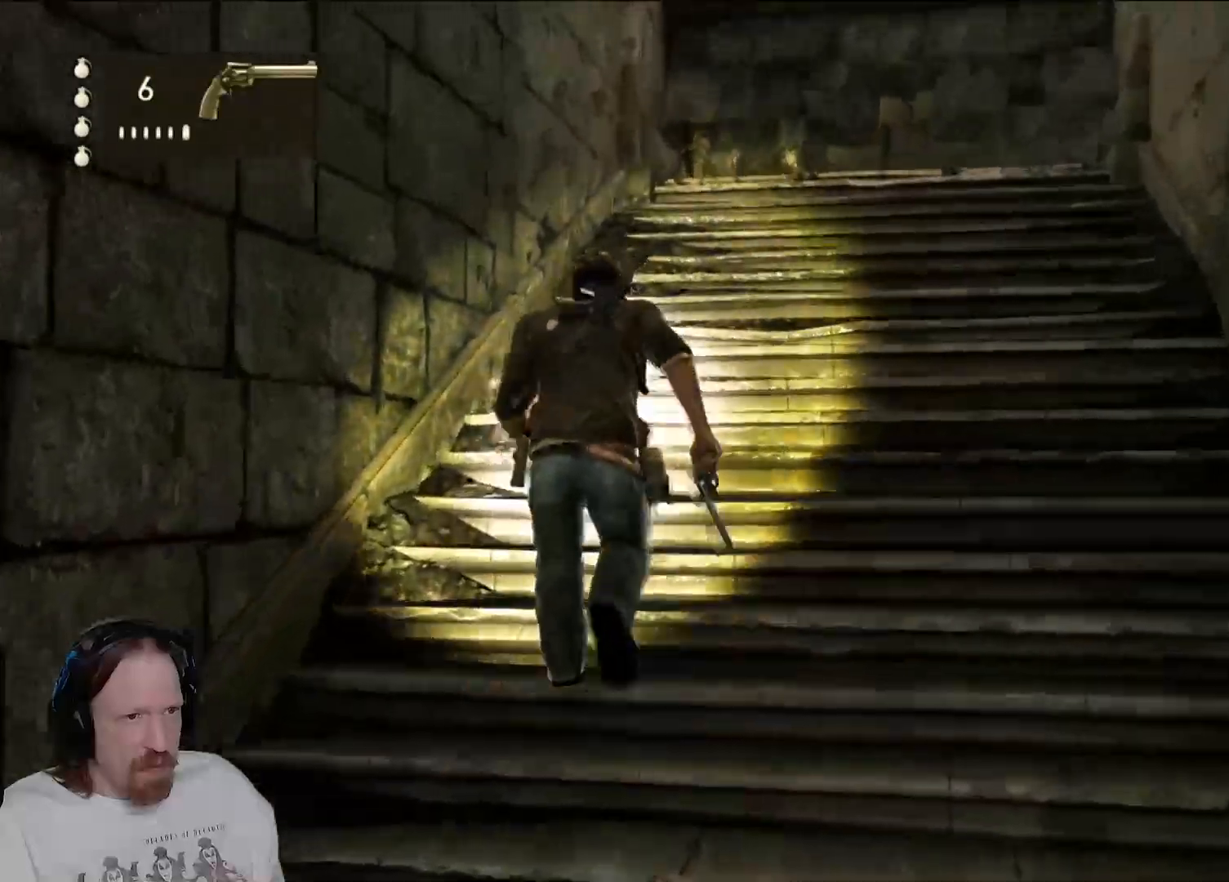
{"buttons": [], "left_stick": "up", "right_stick": "center", "events": [[67, "right_stick", "down-right"], [233, "right_stick", "center"]]}